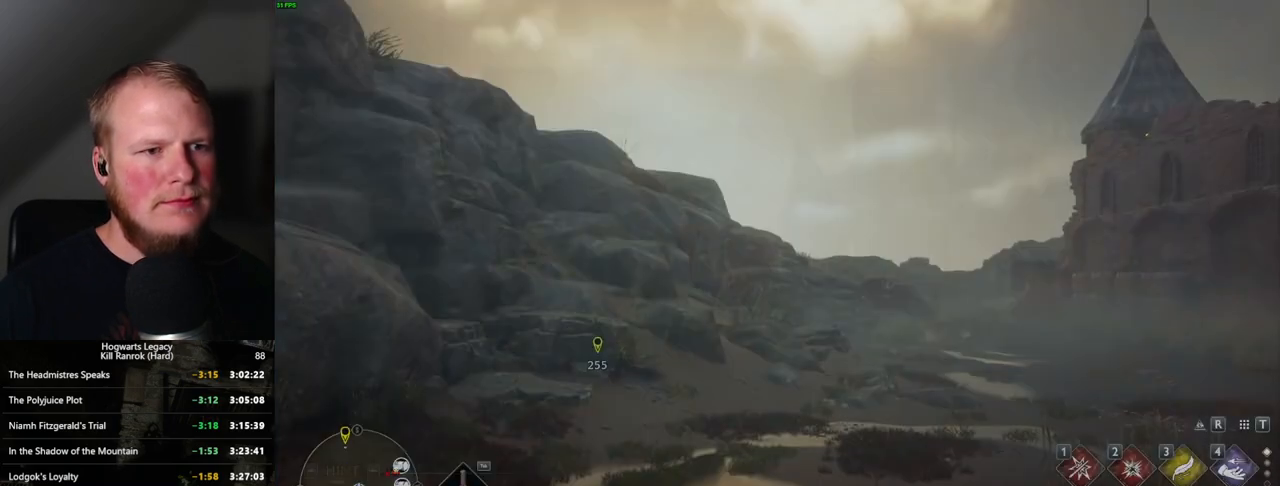
Gameplay with keyboard and mouse; each line is a JSON object with the keys and mouse buttons held at the frame after it. "events" lists presses ("down") and releases ("up") of ".", "/", "0", "1", "2", "3", "4", "5", "6", "7", "8", "9", "a", "alt_l", "alt_r", "b", "backslash", "backspace", "c", "caps_lock", "comma", "ctrl_l", "ctrl_r", "d", "e", "equals", "escape", "f", "f1", "f10", "f11", "f12", "f2", "f3", "f4", "f5", "f6", "f7", "f8", "f9", "g", "h", "i", "j", "k", "l", "lbracket", "m", "minus", "n", "o", "p", "q", "quote", "r", "rbracket", "return", "s", "semicolon", "shift_l", "shift_r", "space", "super", "t", "tab", "tilde", "u", "v", "w", "x", "y", "z", "mouse_left", "mouse_wheel", "mouse_right", "mouse_mb4" and "mouse_mb5" between this image and that frame as [ms after this image, input, new state], when the widget could be followed in between. "mouse_left", "mouse_wheel", "mouse_right", "mouse_mb4", "mouse_mb5" = the "left", "wheel", "right", "mb4", "mb5" buttons of the "mouse" list. No other keys are recorded. "wheel" means that the mouse wheel is clicked or scrolled. Mouse movement is not recorded.
{"keys": ["tab"], "mouse": [], "events": [[50, "tab", "down"]]}
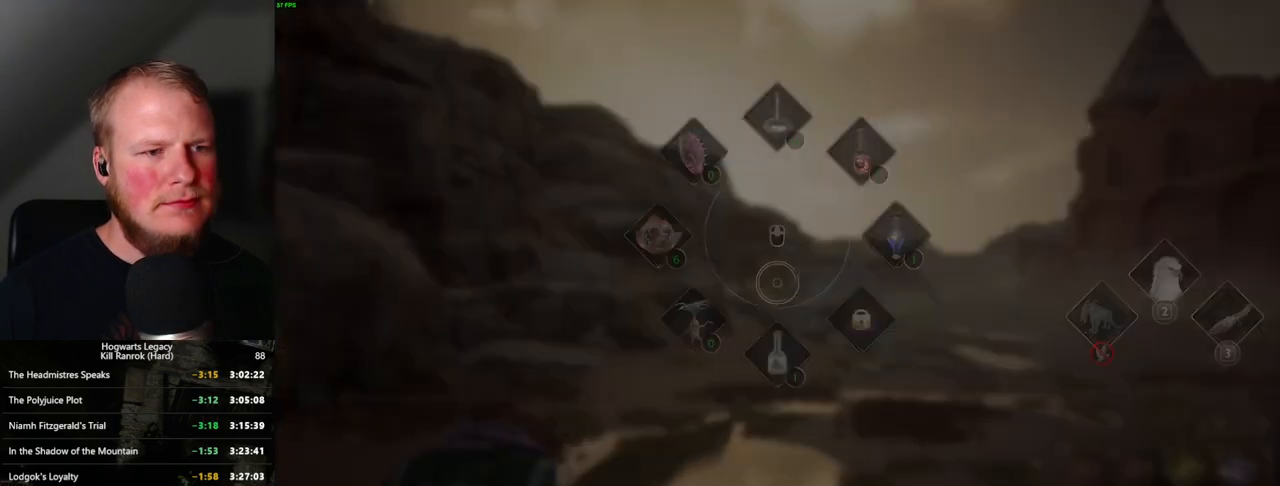
{"keys": ["w"], "mouse": [], "events": [[50, "3", "down"], [150, "3", "up"], [167, "tab", "up"], [334, "w", "down"]]}
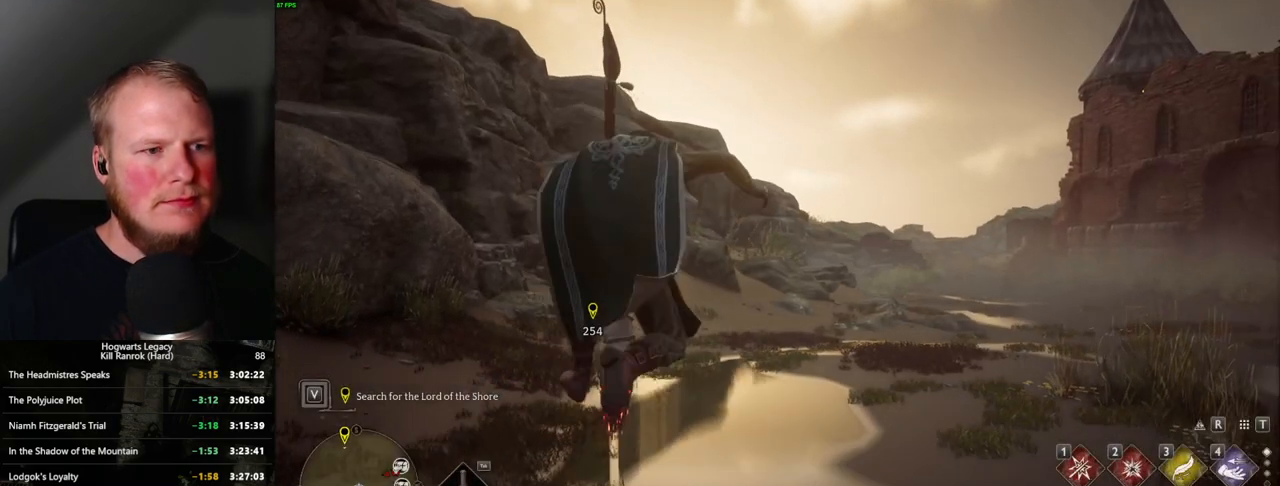
{"keys": ["w"], "mouse": ["left"], "events": [[484, "mouse_left", "down"]]}
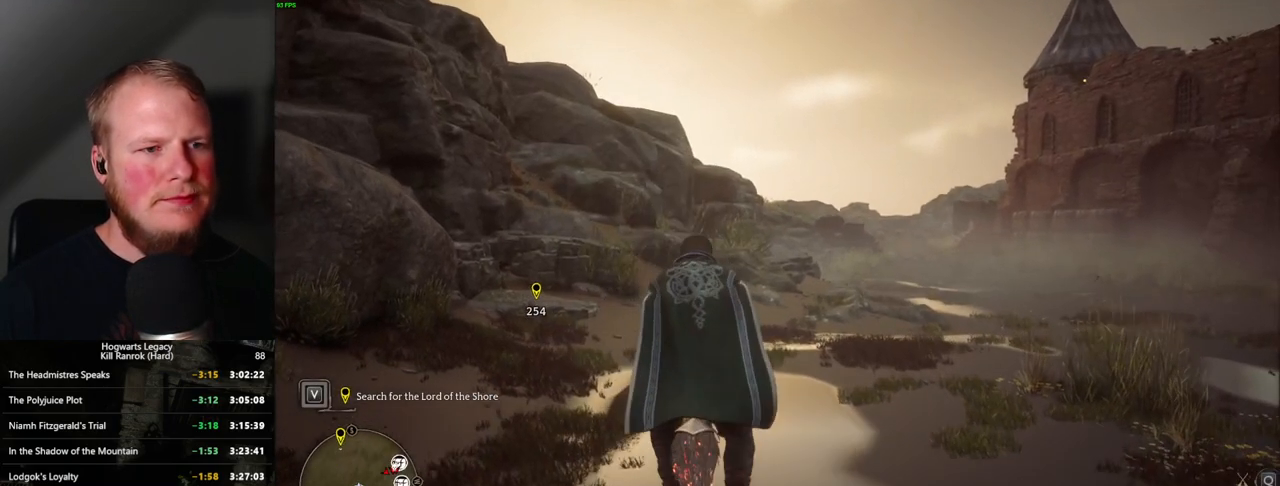
{"keys": ["space", "w"], "mouse": ["left"], "events": [[250, "space", "down"]]}
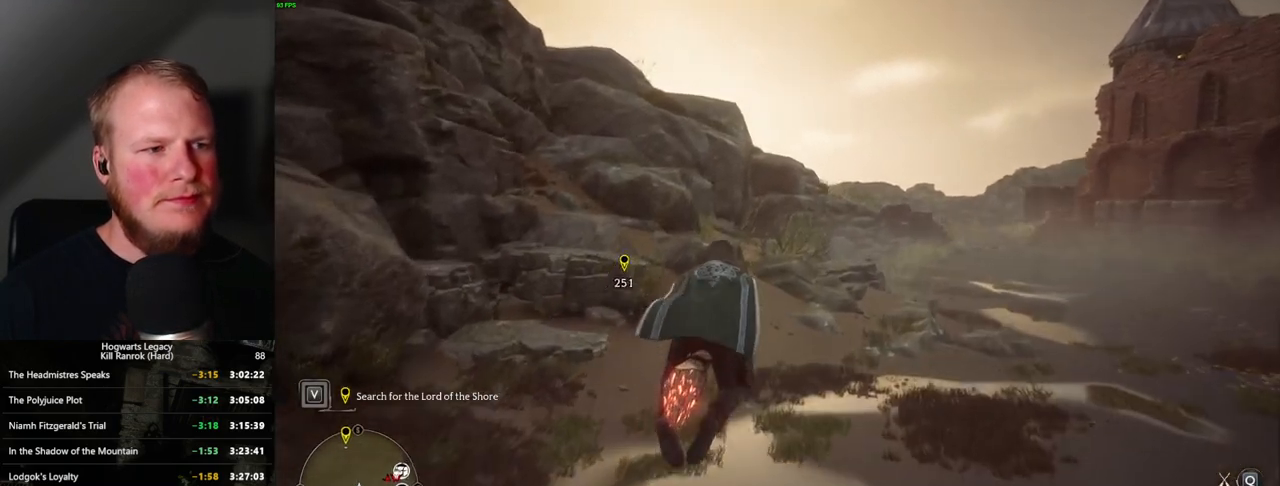
{"keys": ["w"], "mouse": ["left"], "events": [[217, "space", "up"]]}
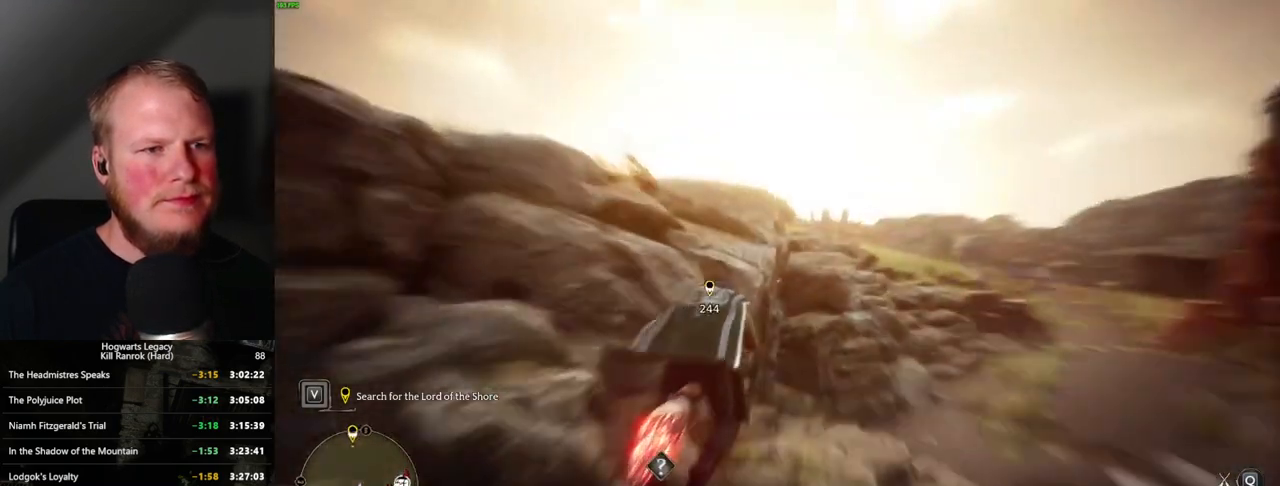
{"keys": ["ctrl_l", "w"], "mouse": ["left"], "events": [[467, "ctrl_l", "down"]]}
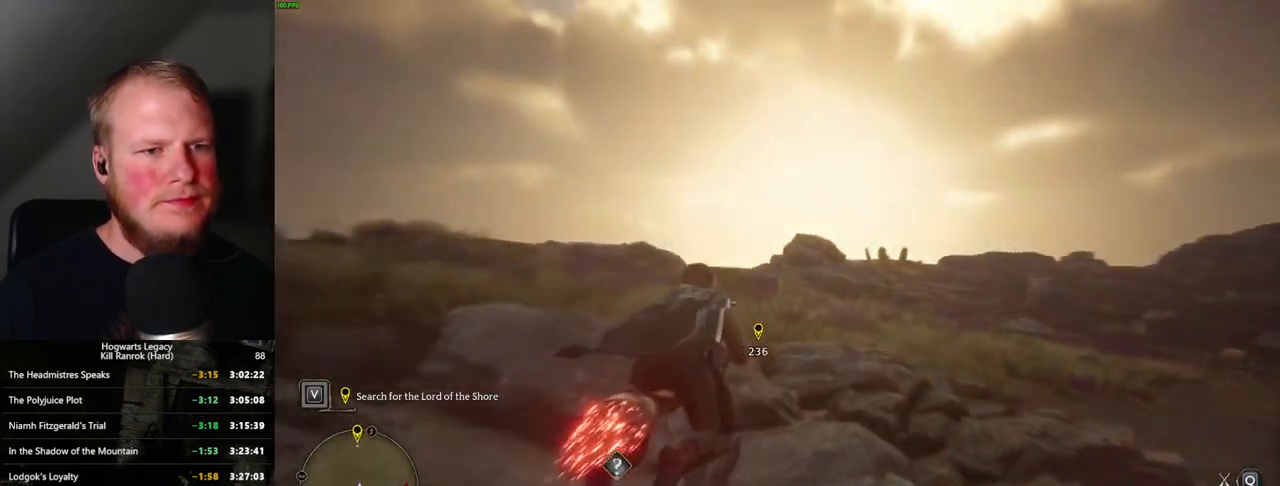
{"keys": ["w"], "mouse": ["left"], "events": [[84, "ctrl_l", "up"], [317, "a", "down"], [450, "a", "up"]]}
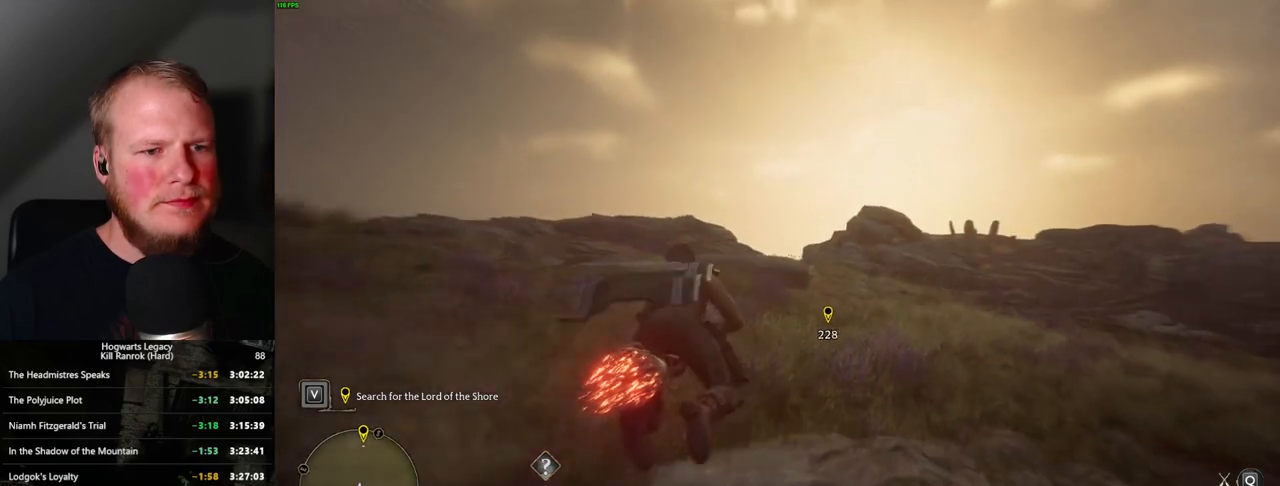
{"keys": ["w"], "mouse": ["left"], "events": []}
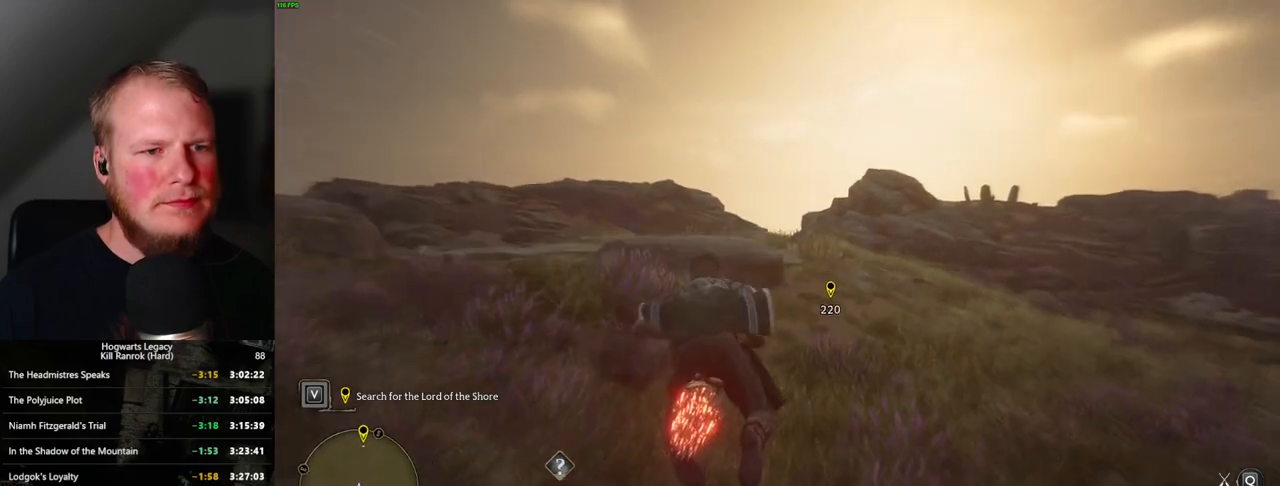
{"keys": ["w"], "mouse": ["left"], "events": []}
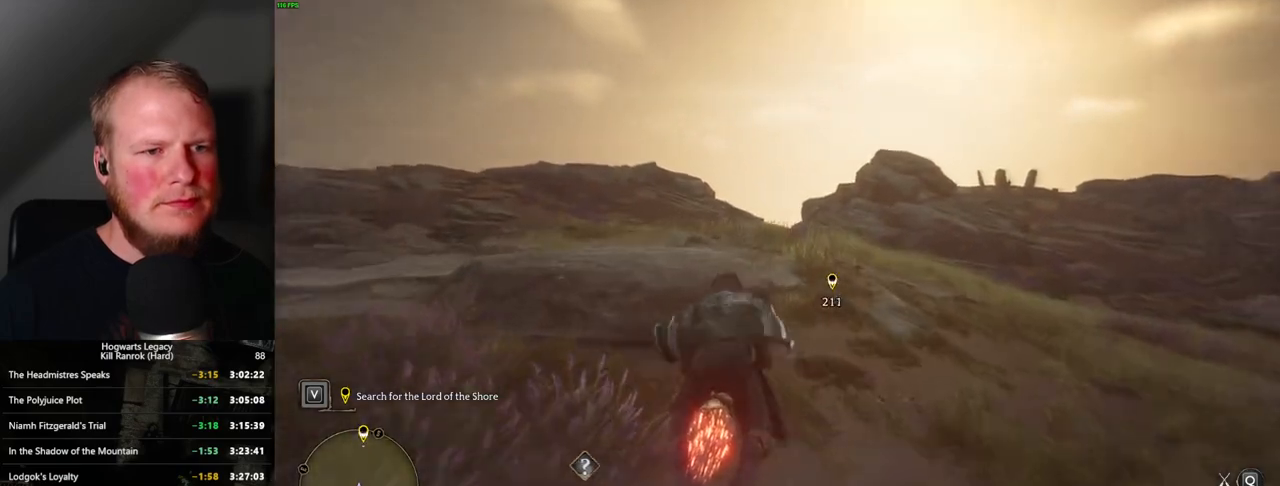
{"keys": ["w"], "mouse": ["left"], "events": []}
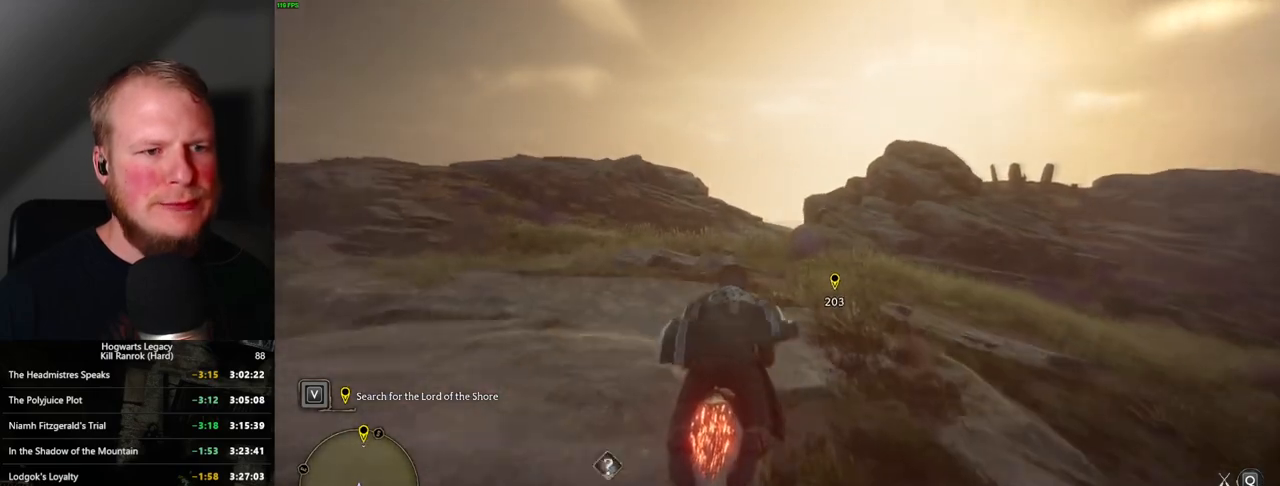
{"keys": ["w"], "mouse": ["left"], "events": []}
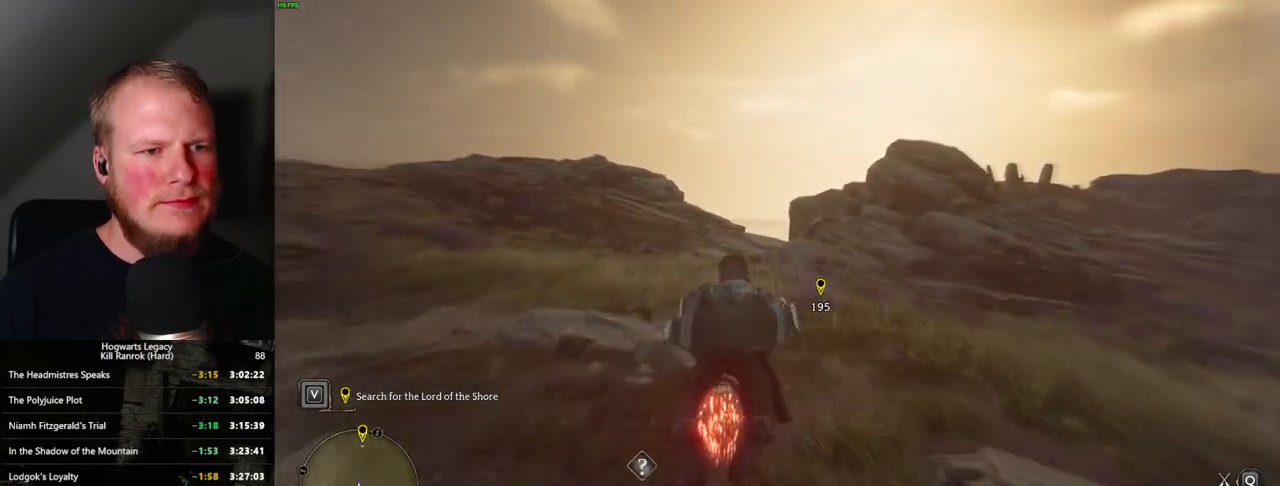
{"keys": ["ctrl_l", "w"], "mouse": ["left"], "events": [[417, "ctrl_l", "down"]]}
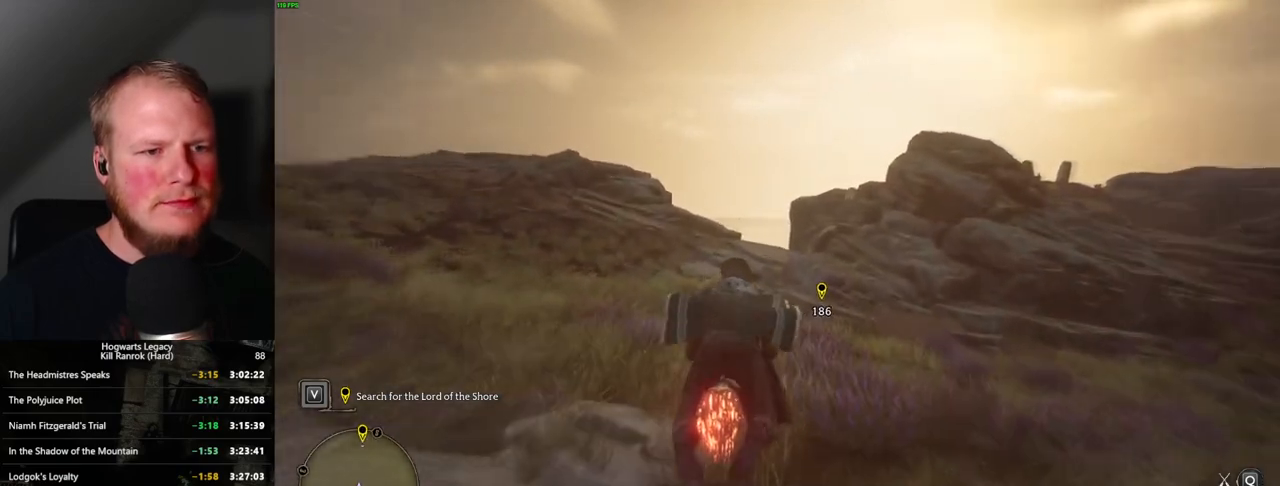
{"keys": ["w"], "mouse": ["left"], "events": [[50, "ctrl_l", "up"]]}
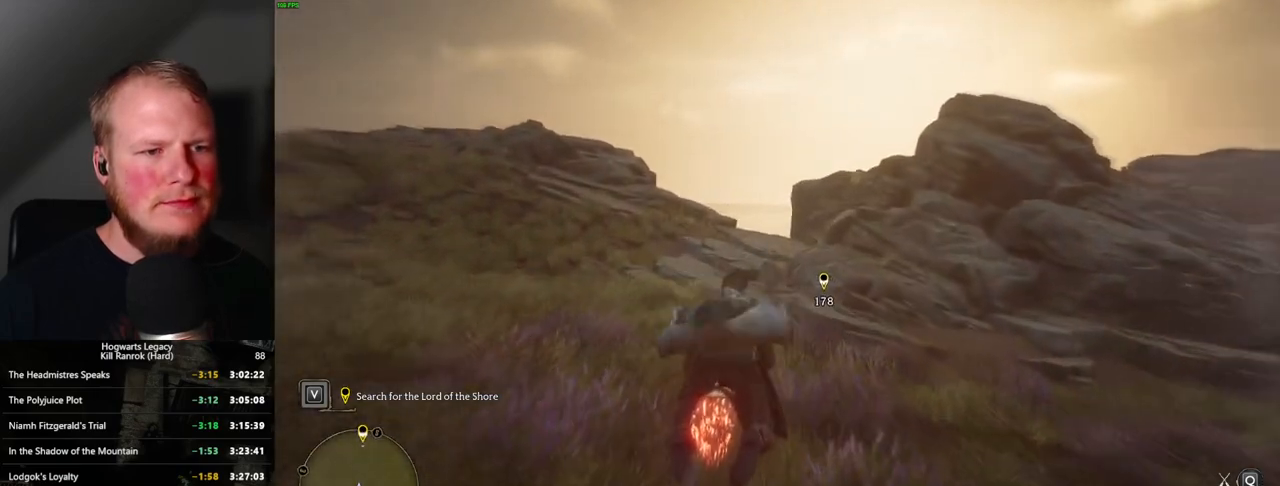
{"keys": ["w"], "mouse": ["left"], "events": []}
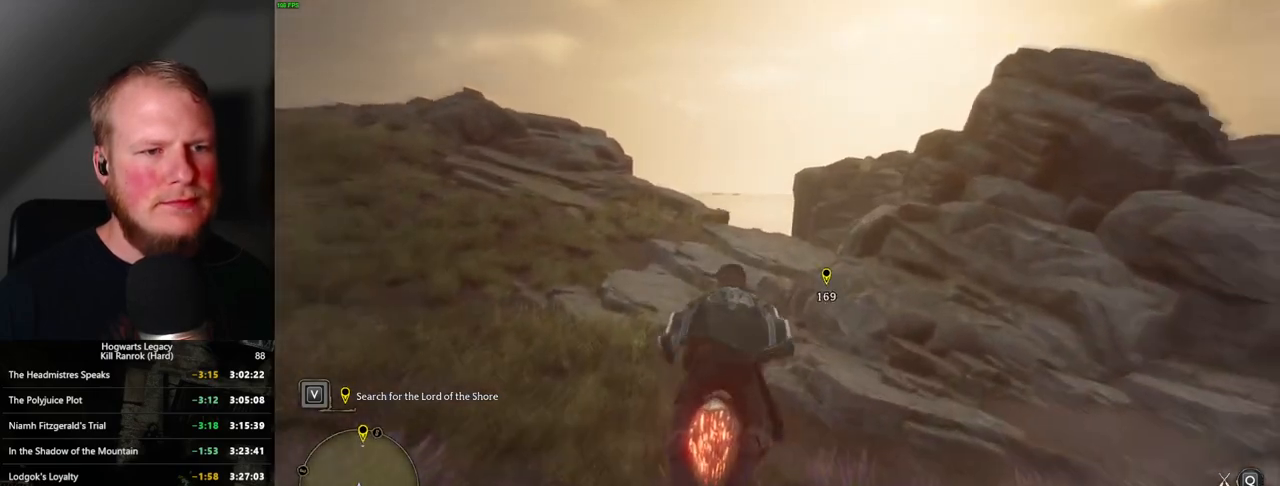
{"keys": ["w"], "mouse": ["left"], "events": []}
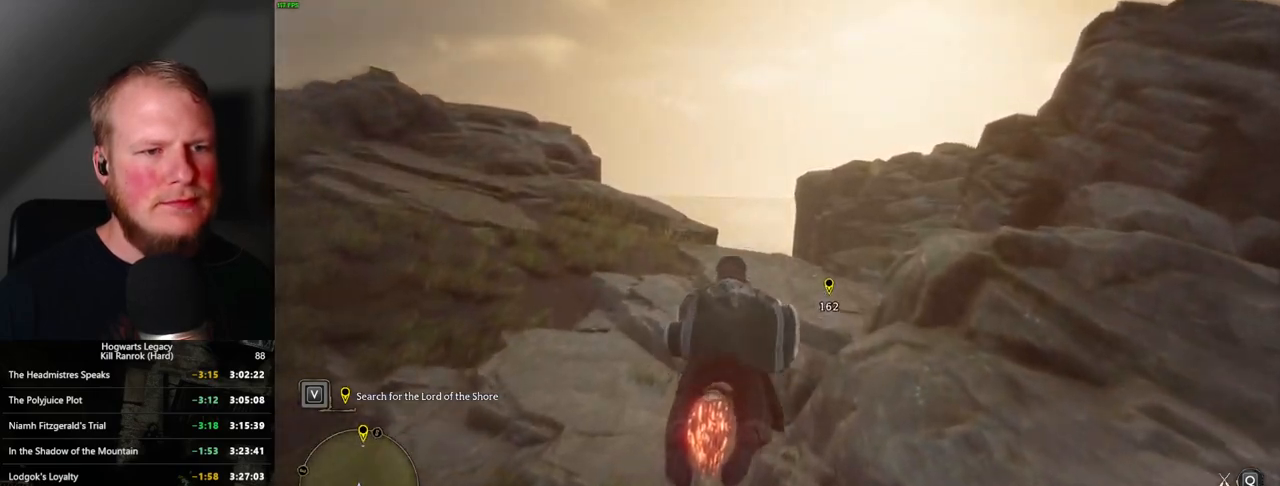
{"keys": ["w"], "mouse": ["left"], "events": []}
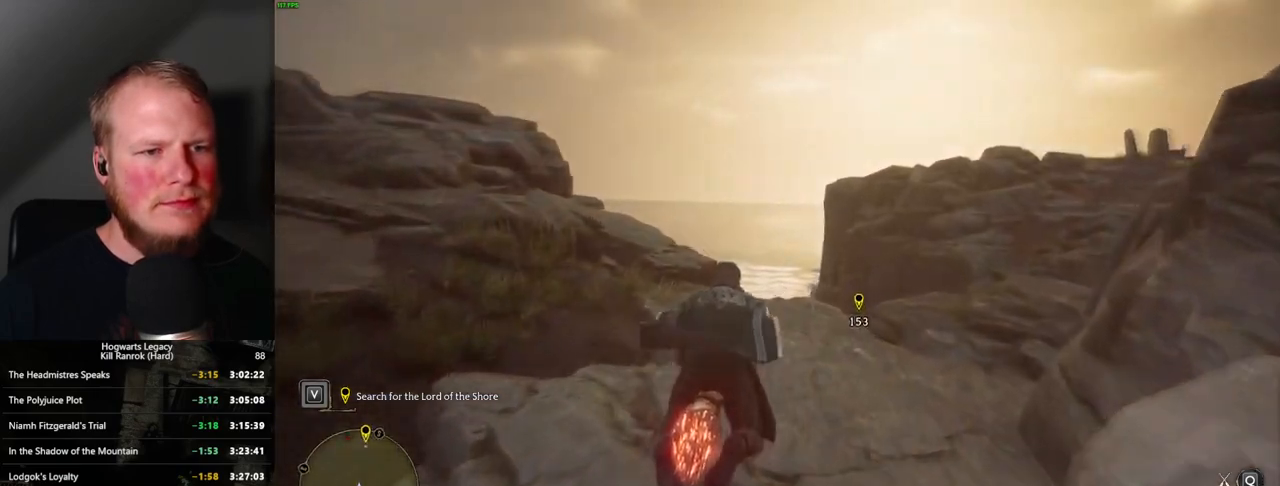
{"keys": ["w"], "mouse": ["left"], "events": [[34, "ctrl_l", "down"], [117, "ctrl_l", "up"]]}
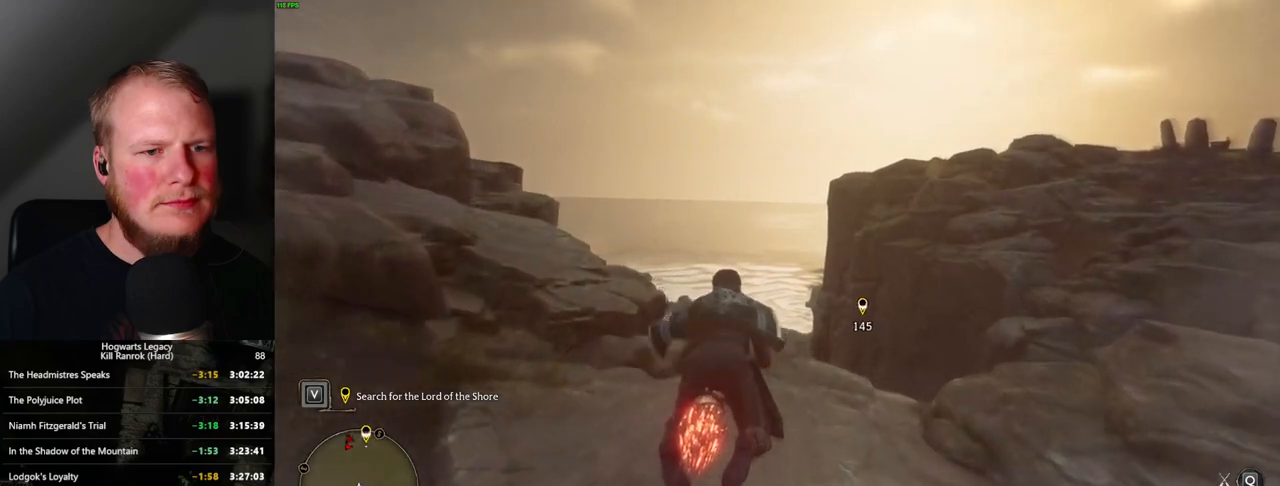
{"keys": ["ctrl_l", "w"], "mouse": ["left"], "events": [[150, "ctrl_l", "down"]]}
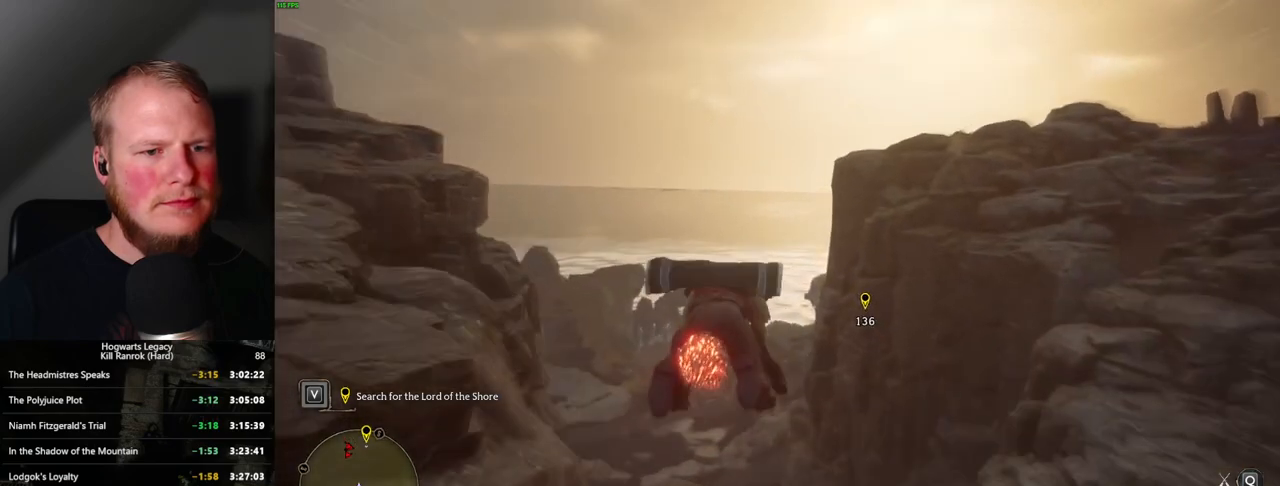
{"keys": ["ctrl_l", "w"], "mouse": ["left"], "events": []}
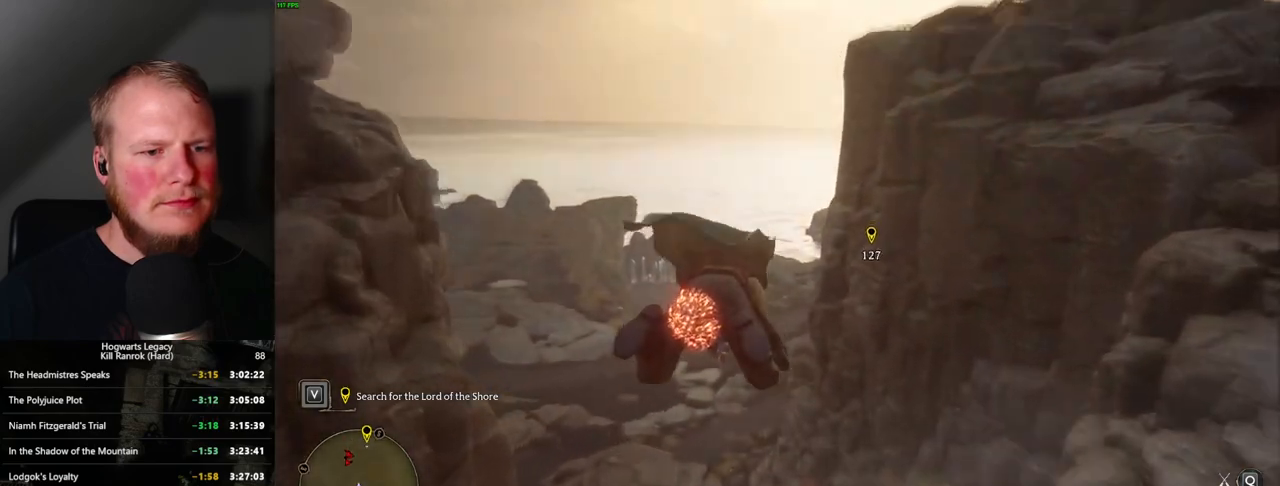
{"keys": ["w"], "mouse": ["left"], "events": [[284, "ctrl_l", "up"]]}
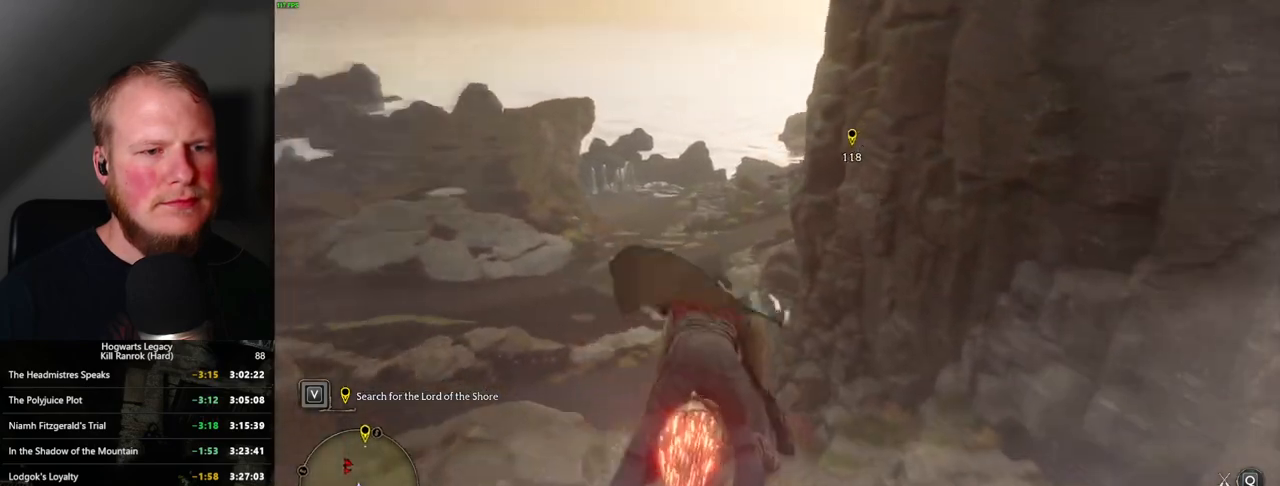
{"keys": ["w"], "mouse": ["left"], "events": []}
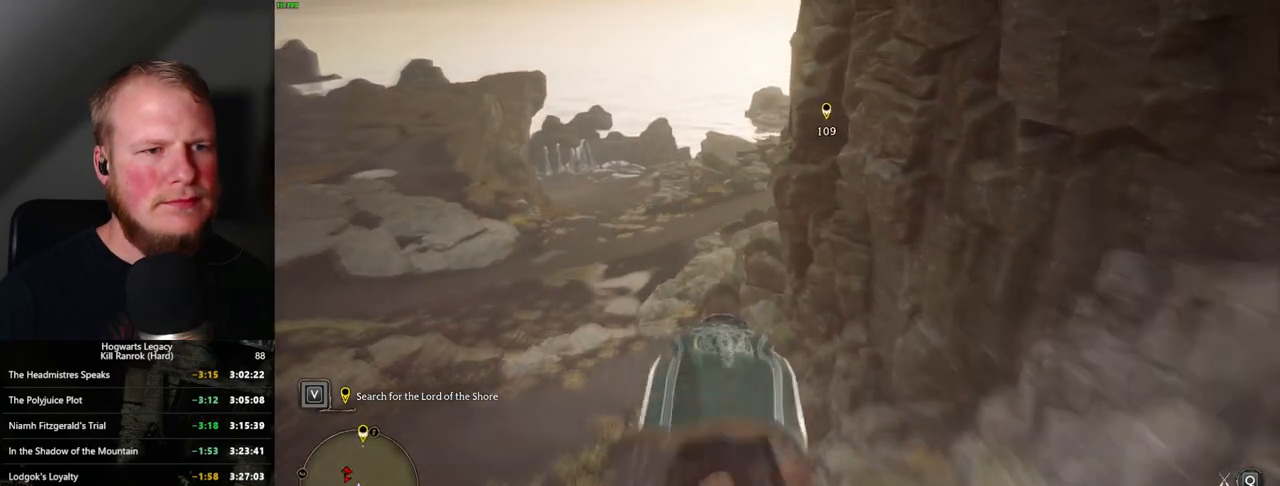
{"keys": ["w"], "mouse": ["left"], "events": [[217, "ctrl_l", "down"], [367, "ctrl_l", "up"]]}
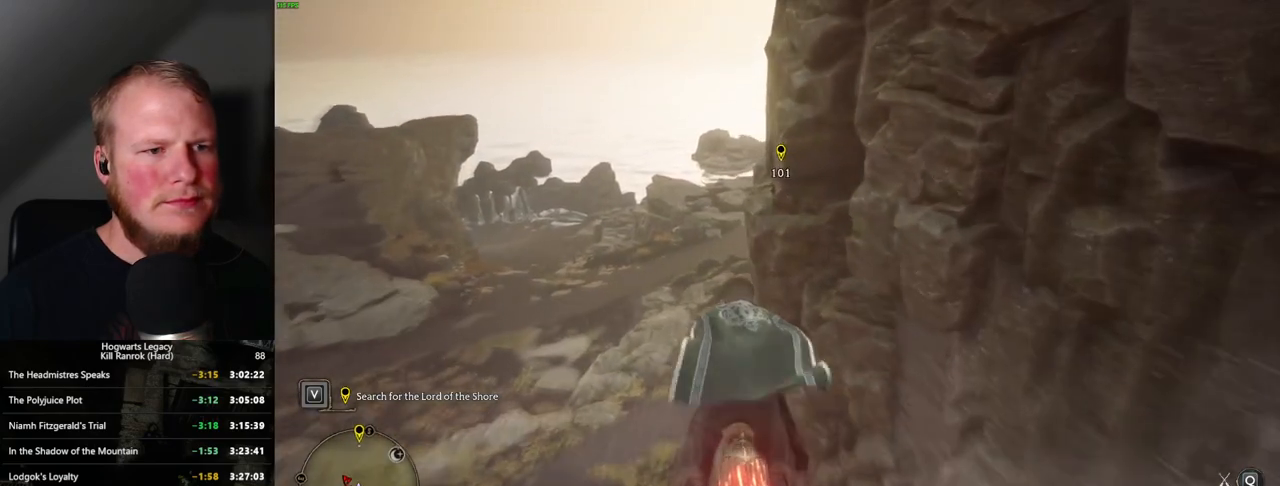
{"keys": ["ctrl_l", "w"], "mouse": ["left"], "events": [[84, "ctrl_l", "down"], [250, "ctrl_l", "up"], [400, "ctrl_l", "down"]]}
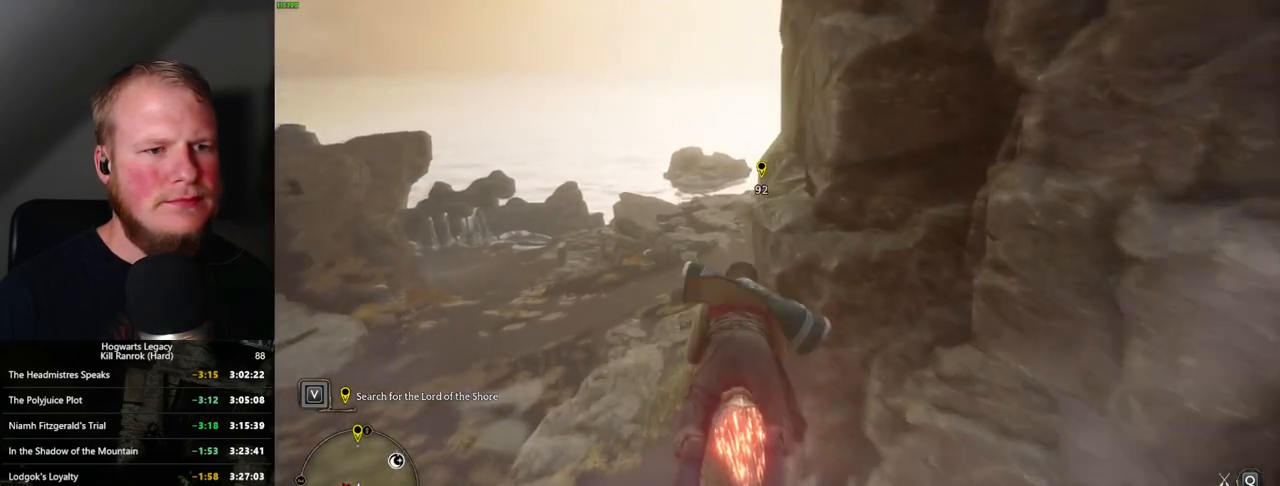
{"keys": ["w"], "mouse": ["left"], "events": [[134, "ctrl_l", "up"], [284, "ctrl_l", "down"], [434, "ctrl_l", "up"]]}
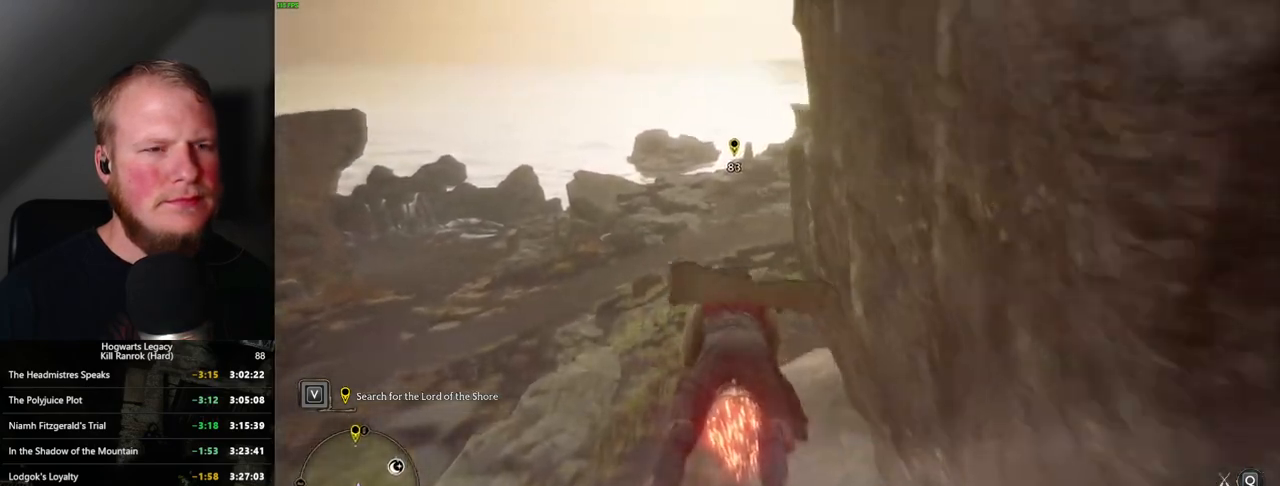
{"keys": ["w"], "mouse": ["left"], "events": []}
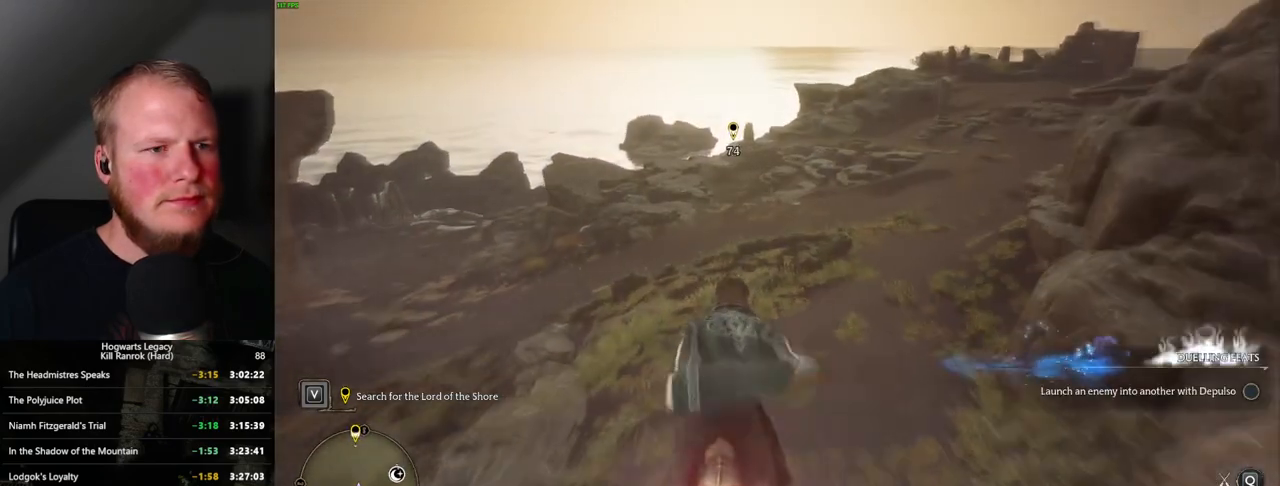
{"keys": ["ctrl_l", "w"], "mouse": ["left"], "events": [[317, "ctrl_l", "down"]]}